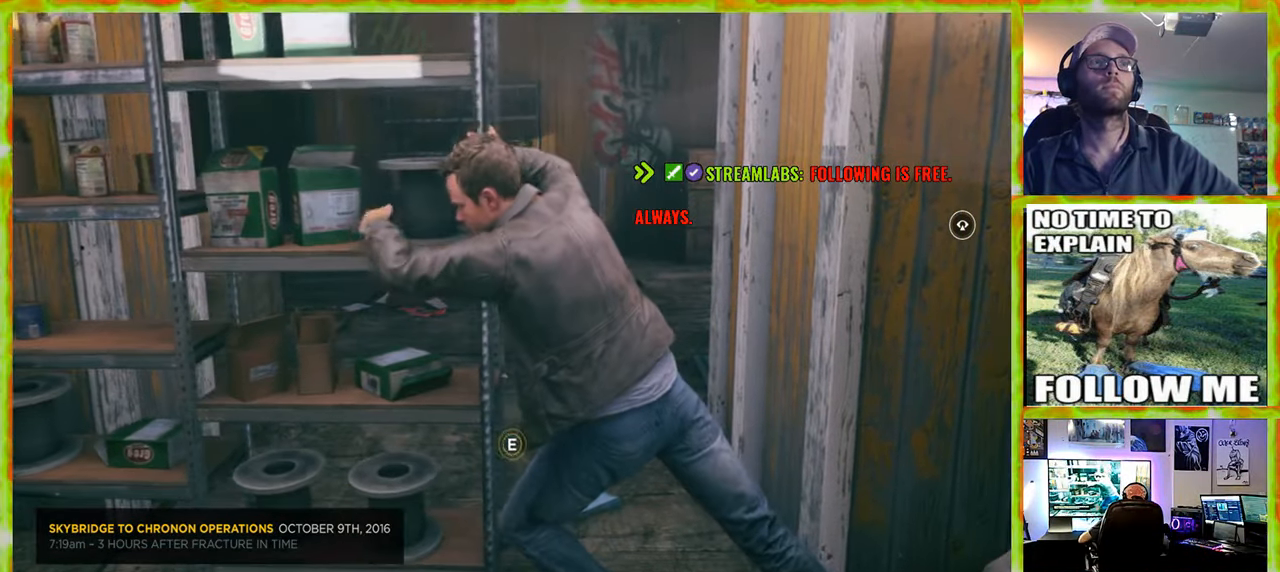
Gameplay with keyboard and mouse; each line is a JSON object with the keys and mouse buttons held at the frame after it. "events" lists presses ("down") and releases ("up") of "1", "2", "3", "4", "5", "a", "alt", "c", "caps_lock", "ctrl", "d", "e", "f", "g", "q", "r", "s", "shift", "space", "t", "tab", "v", "w", "x", "z" and "mouse_wheel" between this image and that frame as [ms after this image, input, new state], when the widget could be followed in between. "mouse_wheel" = the "wheel" button of the "mouse" list. No other keys are recorded. "wheel" means that the mouse wheel is clicked or scrolled. Not read: mouse_move.
{"keys": ["e"], "mouse": [], "events": [[100, "e", "down"], [184, "e", "up"], [284, "e", "down"], [334, "e", "up"], [417, "e", "down"]]}
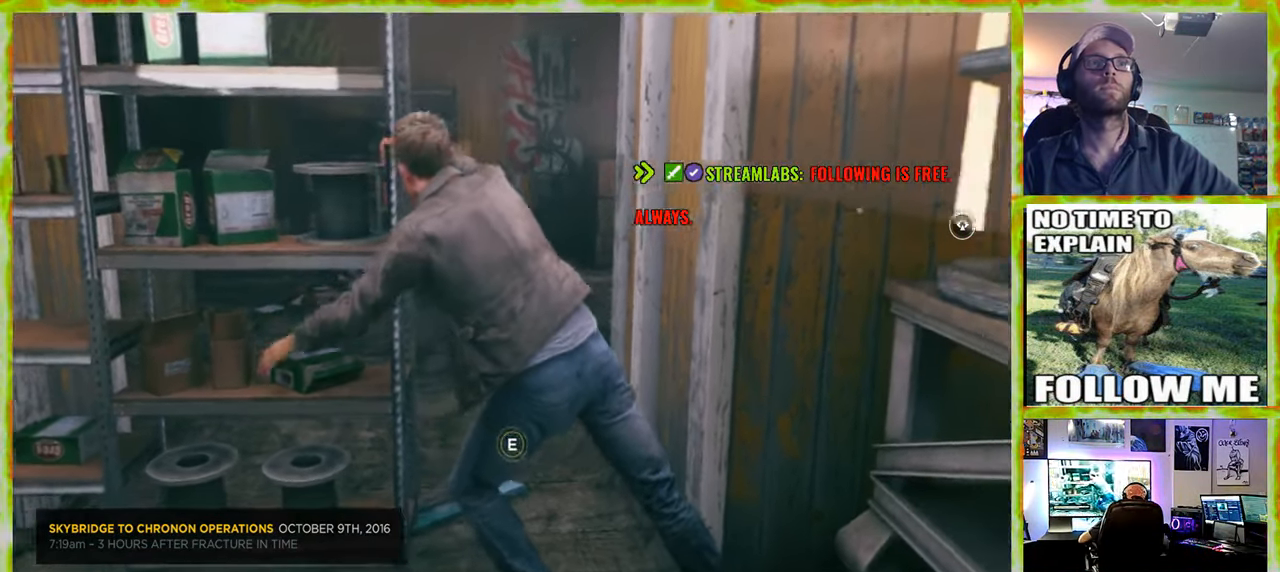
{"keys": ["e"], "mouse": [], "events": [[17, "e", "up"], [117, "e", "down"], [200, "e", "up"], [350, "e", "down"]]}
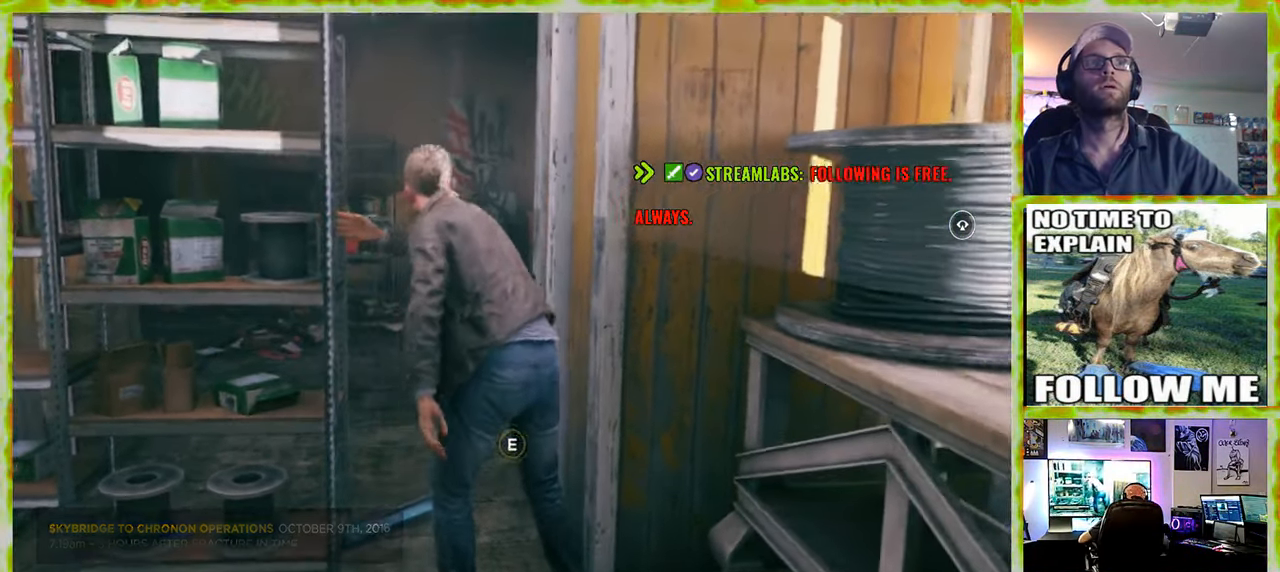
{"keys": [], "mouse": [], "events": [[134, "e", "up"], [266, "w", "down"], [400, "w", "up"]]}
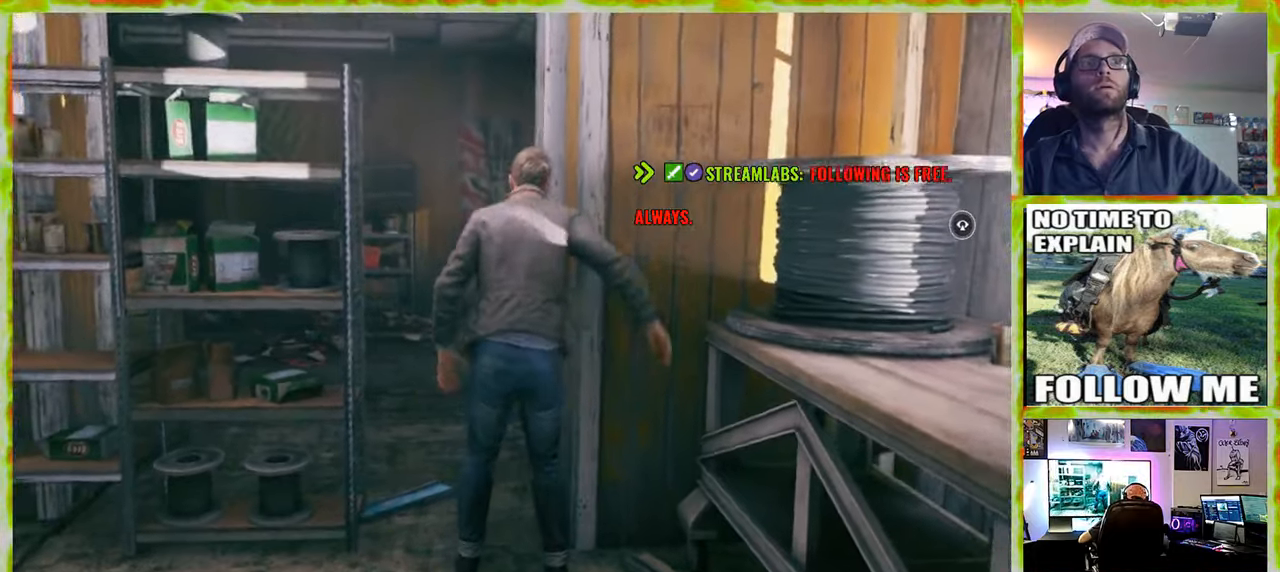
{"keys": ["a", "w"], "mouse": [], "events": [[100, "w", "down"], [416, "a", "down"]]}
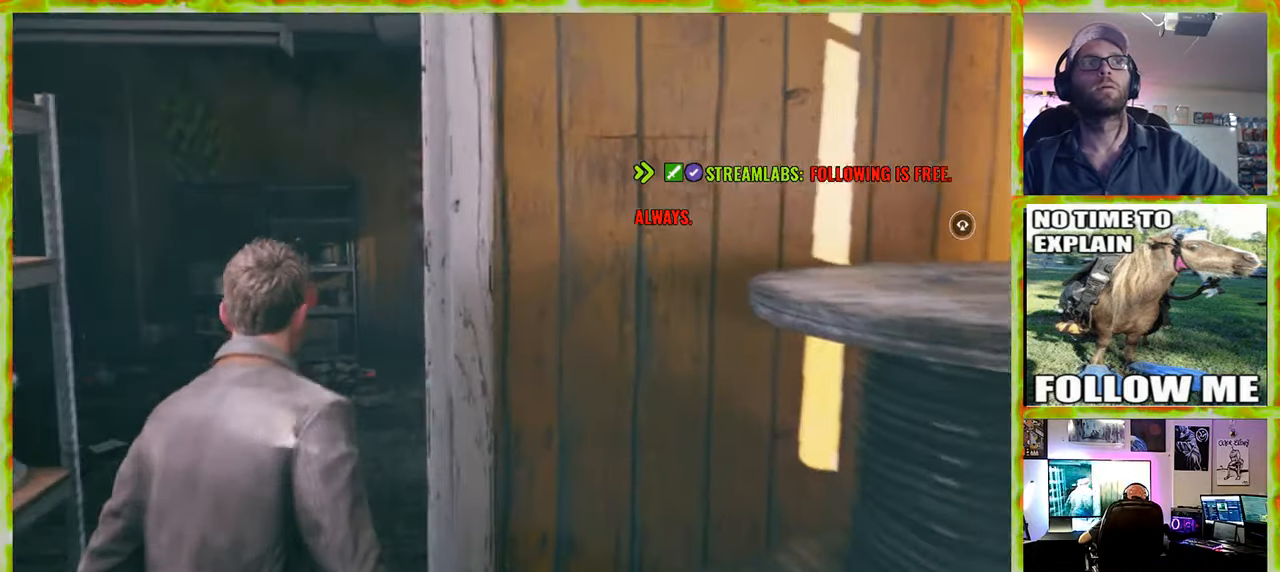
{"keys": [], "mouse": [], "events": [[66, "a", "up"], [433, "w", "up"]]}
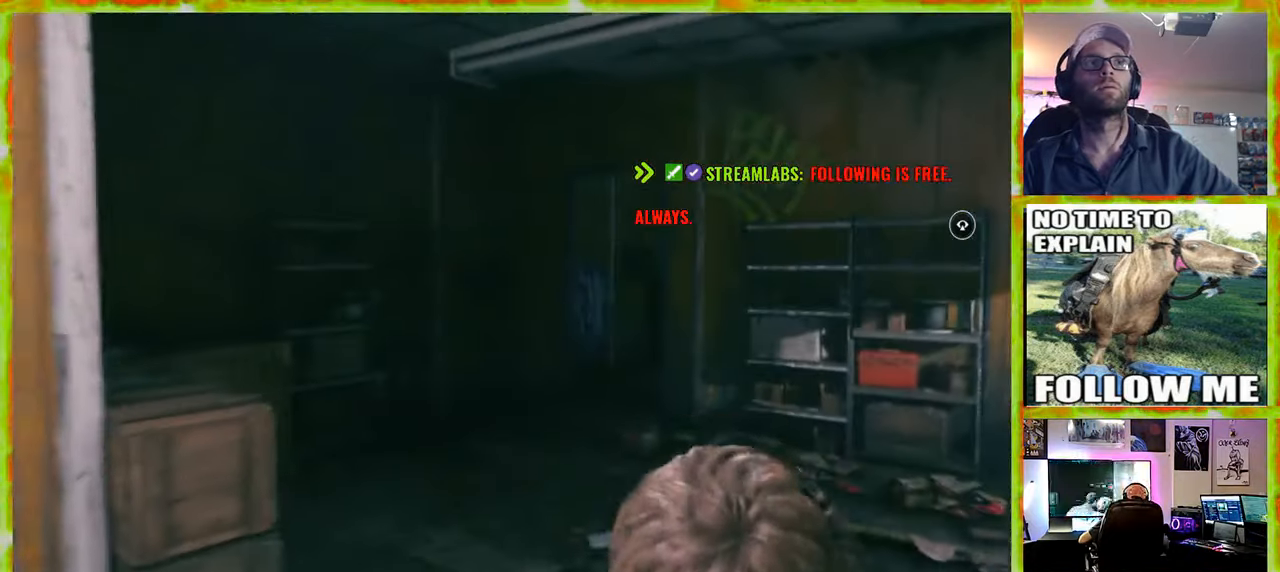
{"keys": ["w"], "mouse": [], "events": [[166, "w", "down"]]}
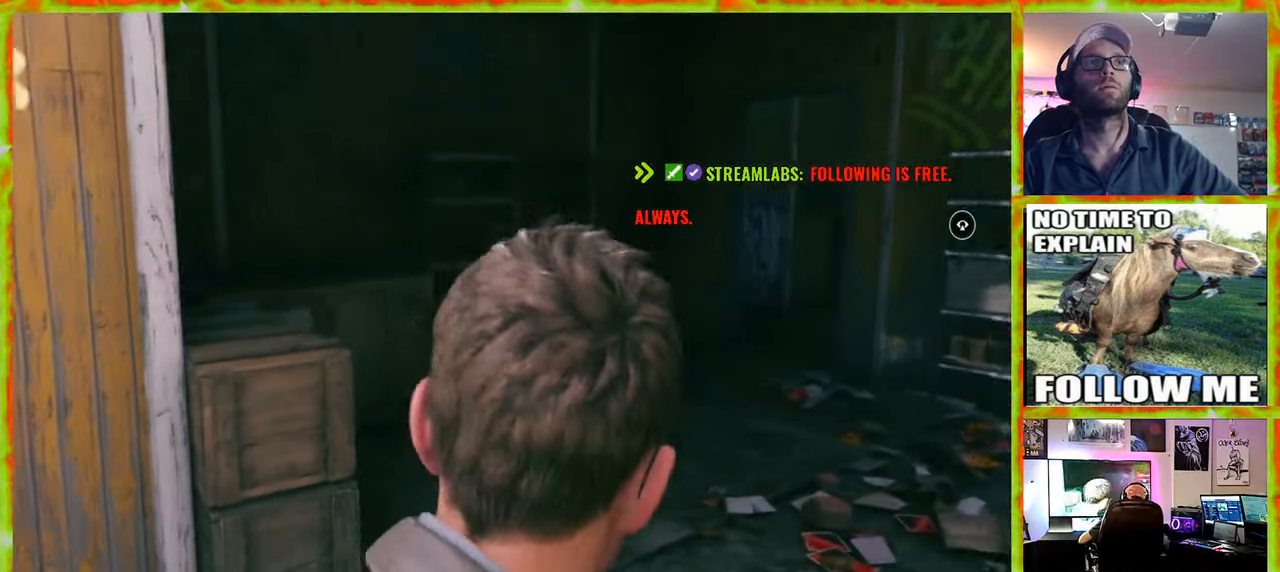
{"keys": ["w"], "mouse": [], "events": []}
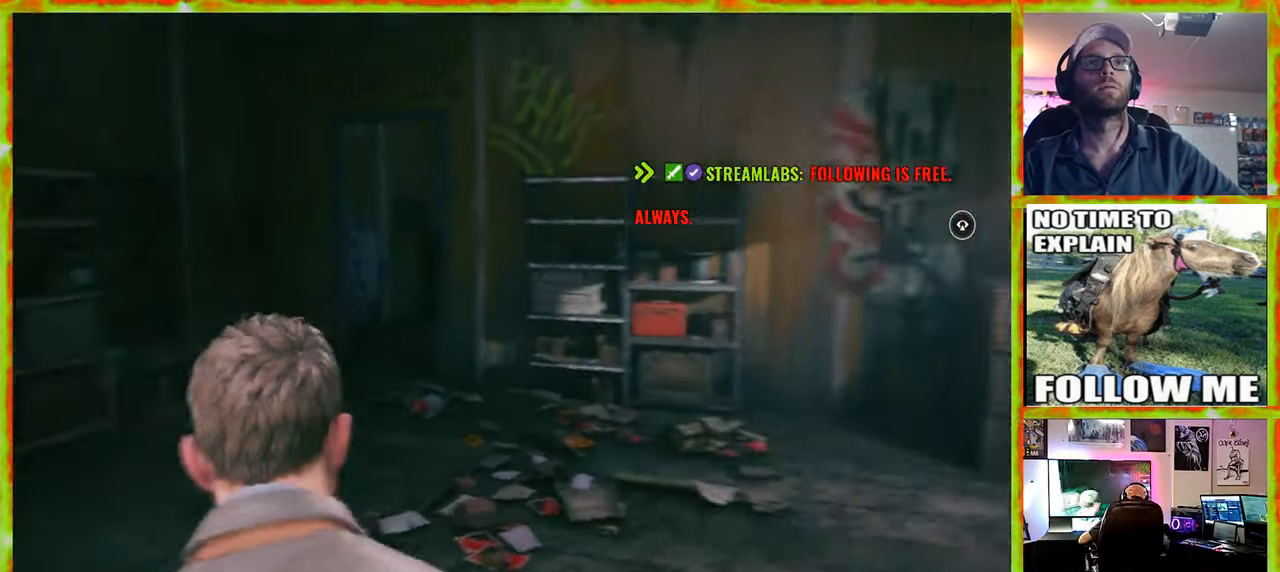
{"keys": ["w"], "mouse": [], "events": []}
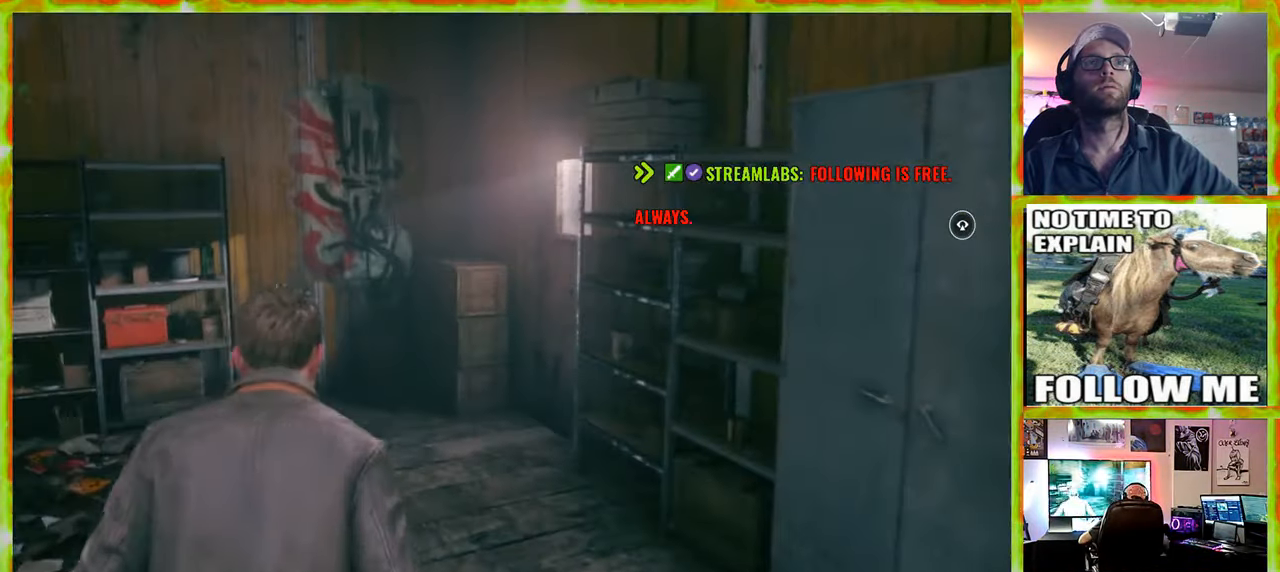
{"keys": ["a", "w"], "mouse": [], "events": [[83, "a", "down"]]}
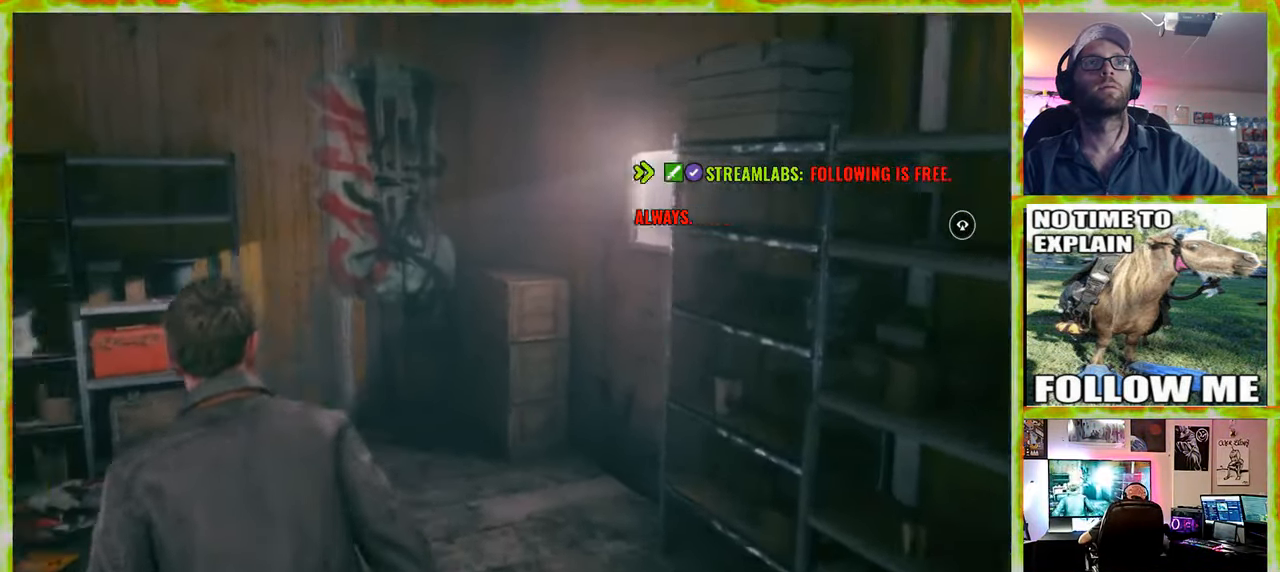
{"keys": ["w"], "mouse": [], "events": [[383, "a", "up"]]}
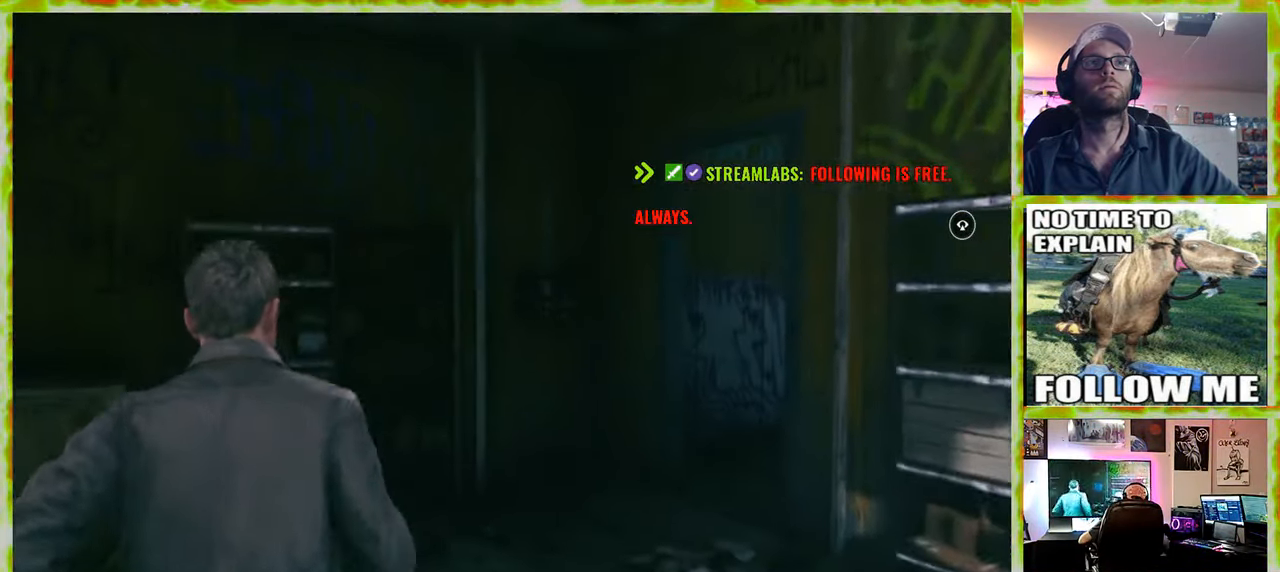
{"keys": ["w"], "mouse": [], "events": []}
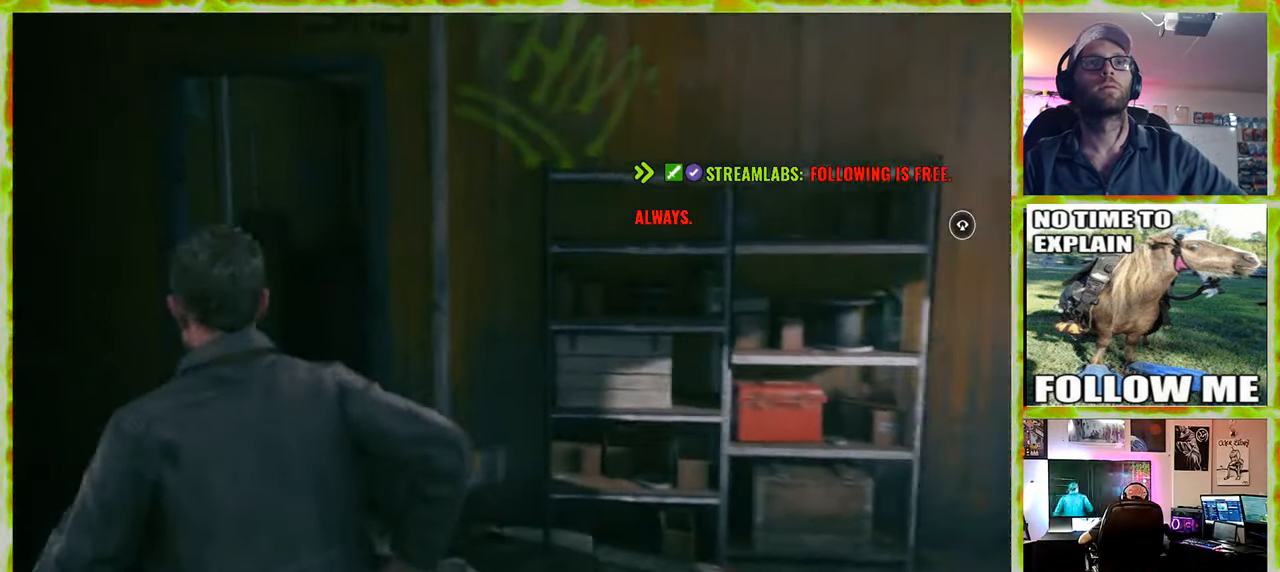
{"keys": ["a", "w"], "mouse": [], "events": [[216, "a", "down"]]}
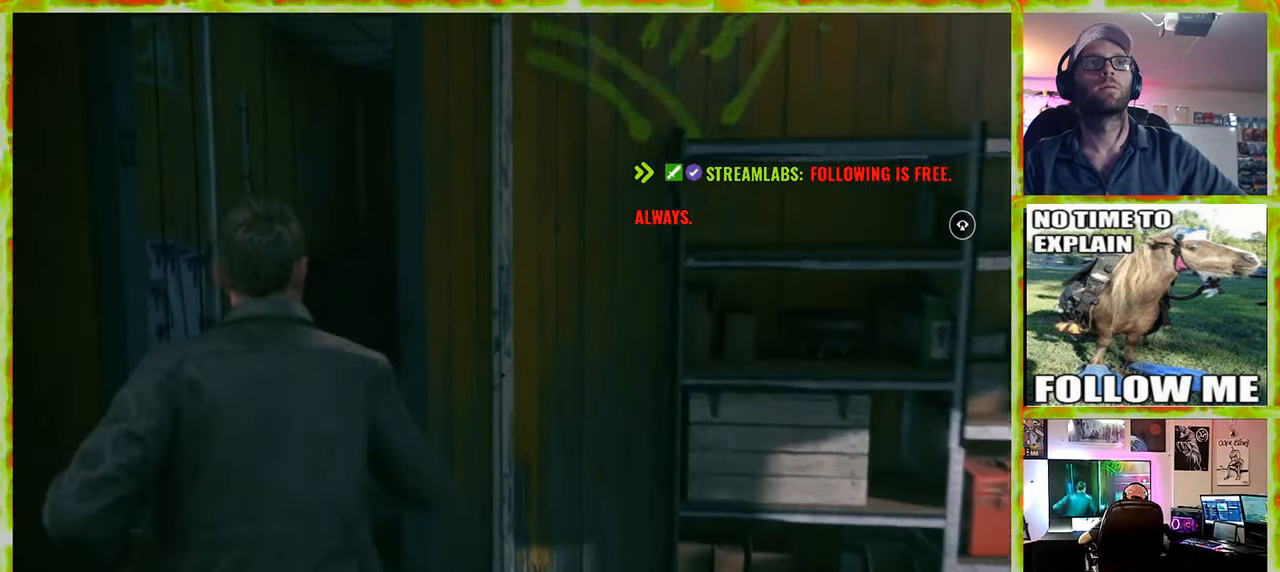
{"keys": ["w"], "mouse": [], "events": [[283, "a", "up"]]}
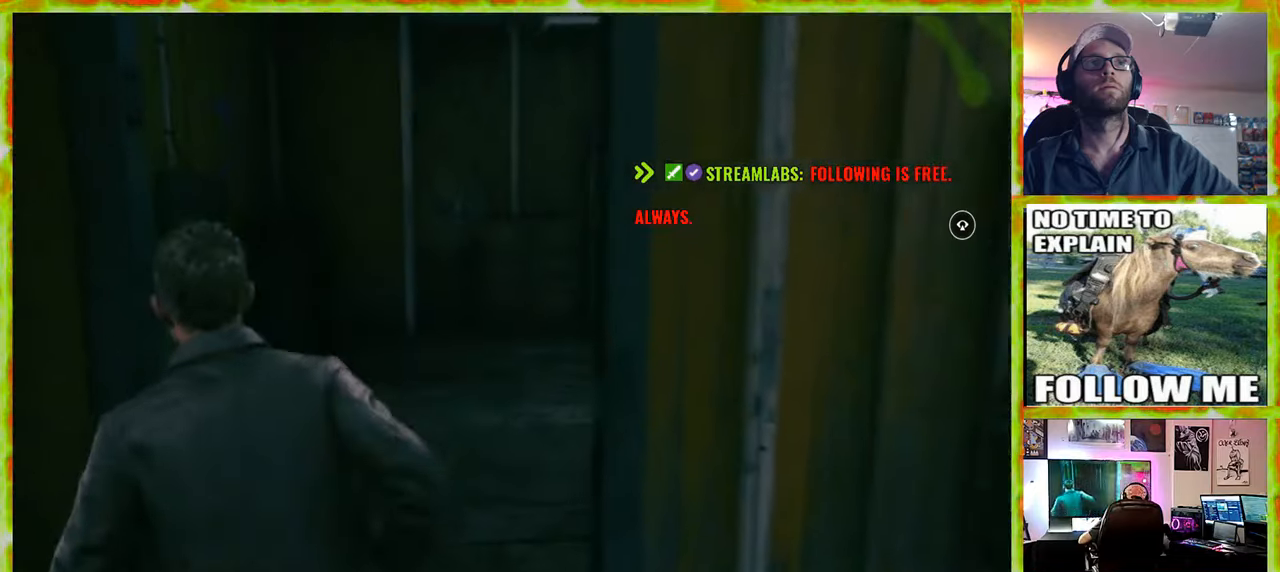
{"keys": ["w"], "mouse": [], "events": []}
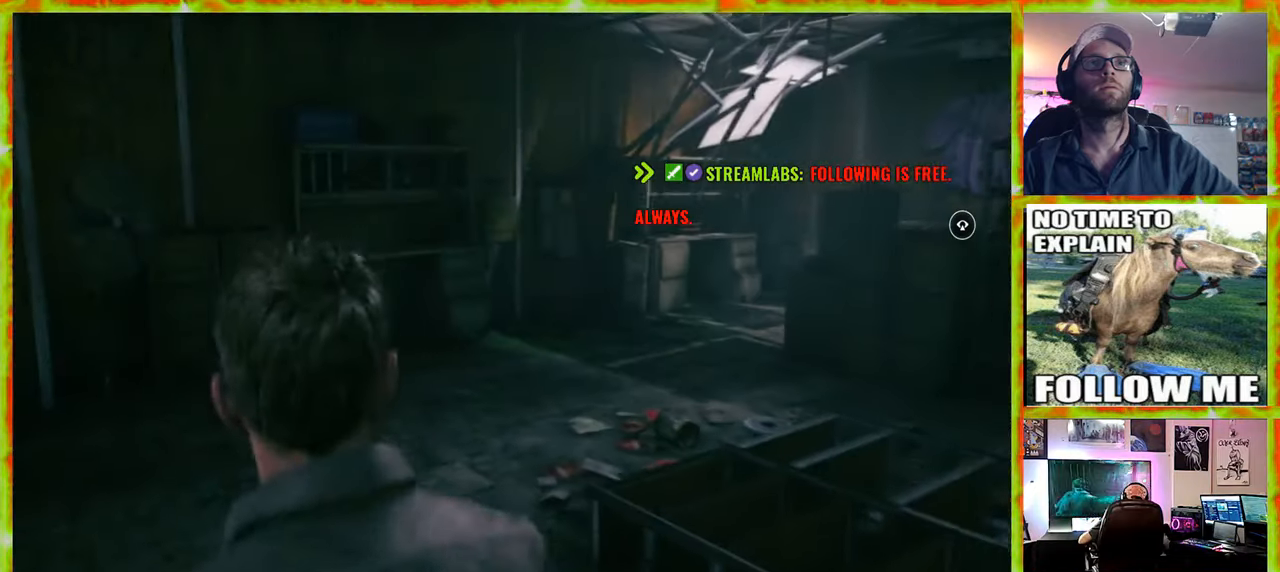
{"keys": ["w"], "mouse": [], "events": [[133, "a", "down"], [450, "a", "up"]]}
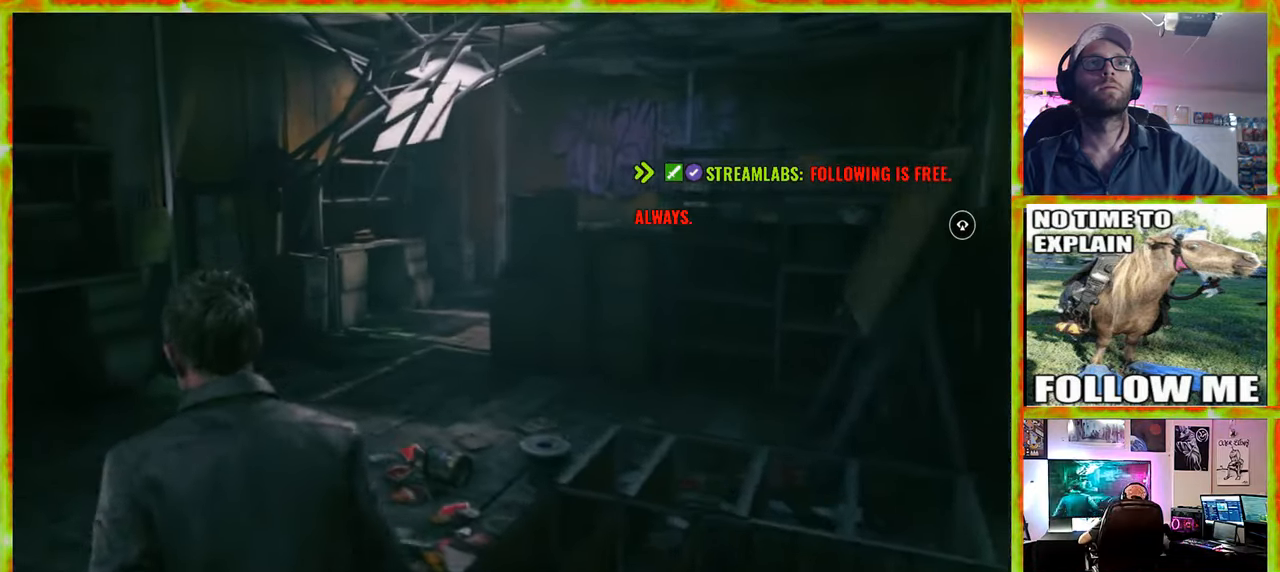
{"keys": ["w"], "mouse": [], "events": []}
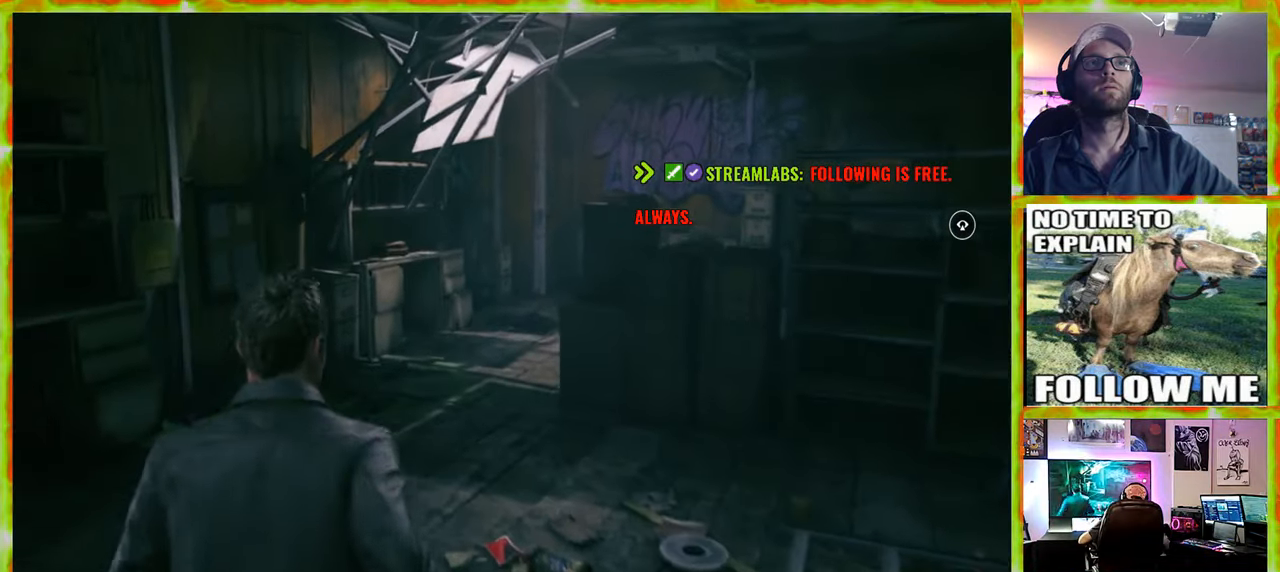
{"keys": ["w"], "mouse": [], "events": []}
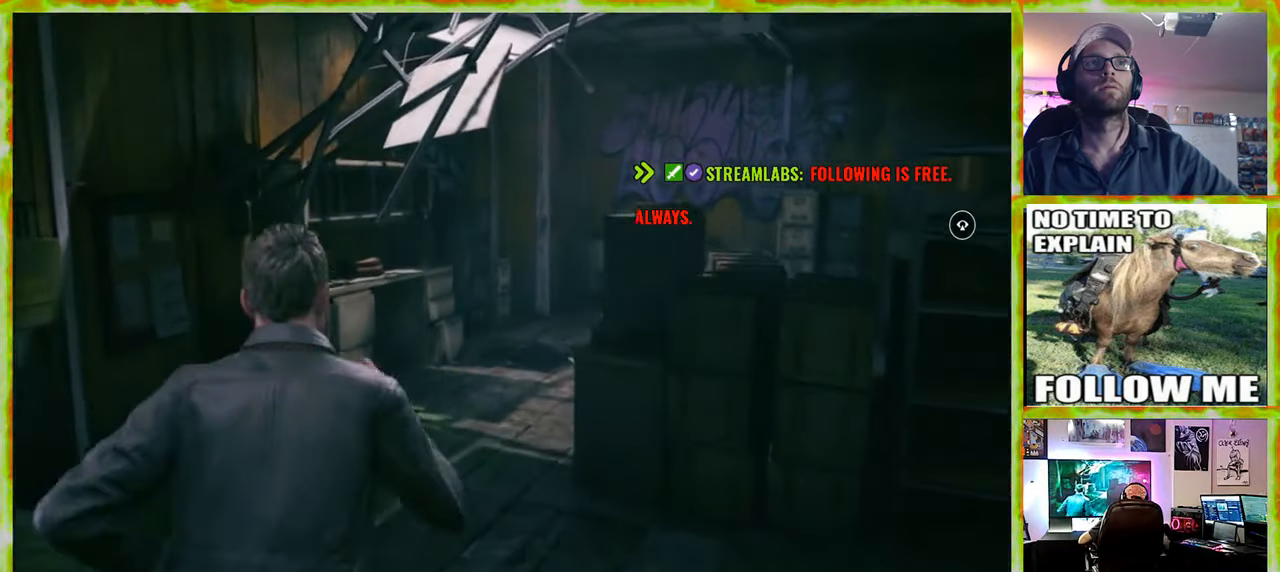
{"keys": ["a", "w"], "mouse": [], "events": [[317, "a", "down"]]}
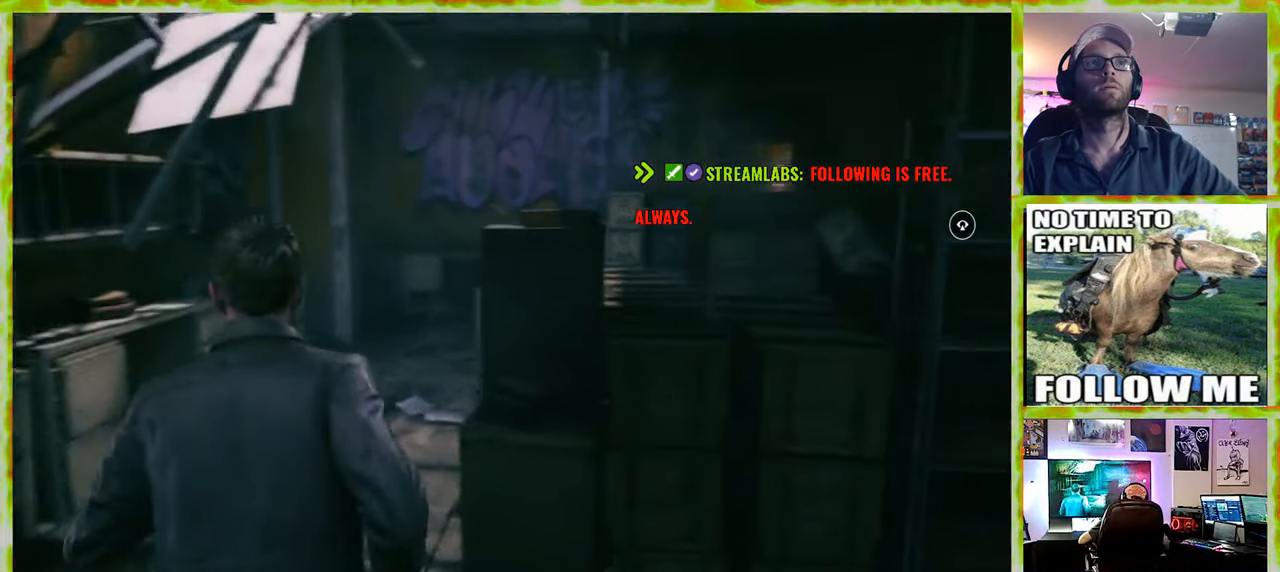
{"keys": ["a", "w"], "mouse": [], "events": [[100, "a", "up"], [417, "a", "down"]]}
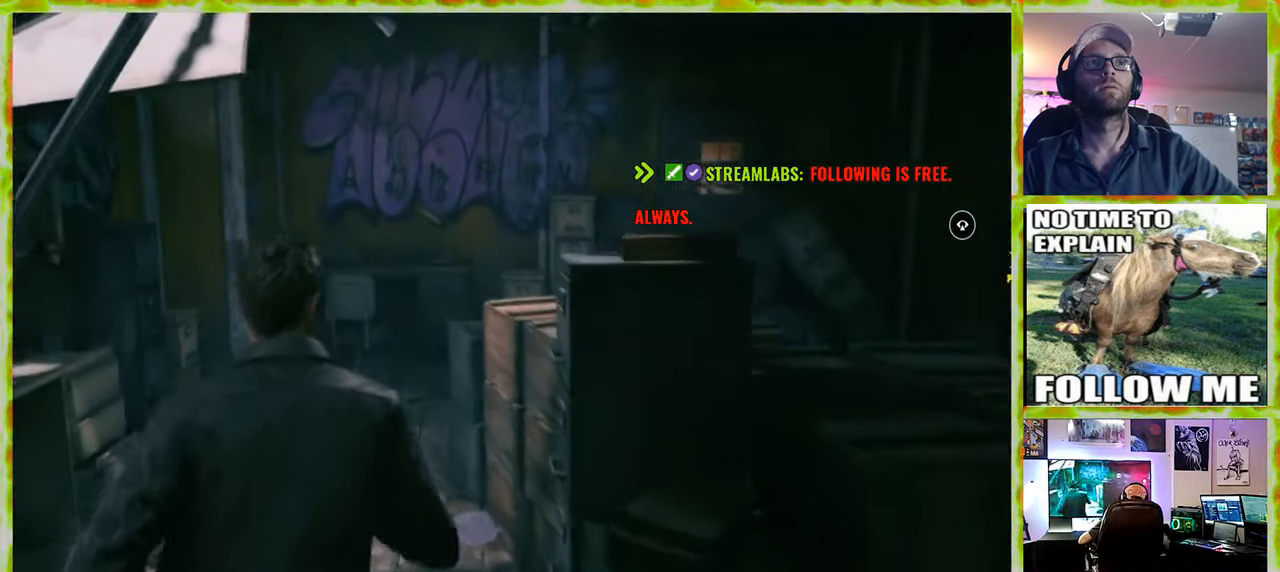
{"keys": ["a", "w"], "mouse": [], "events": [[150, "a", "up"], [350, "a", "down"]]}
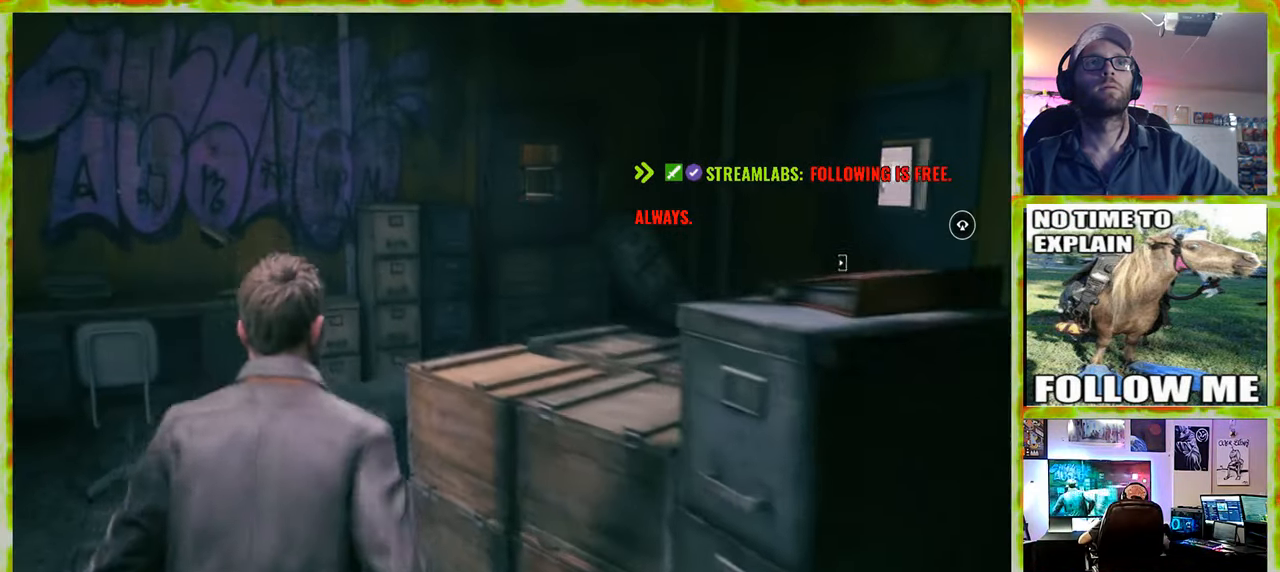
{"keys": ["w"], "mouse": [], "events": [[400, "a", "up"]]}
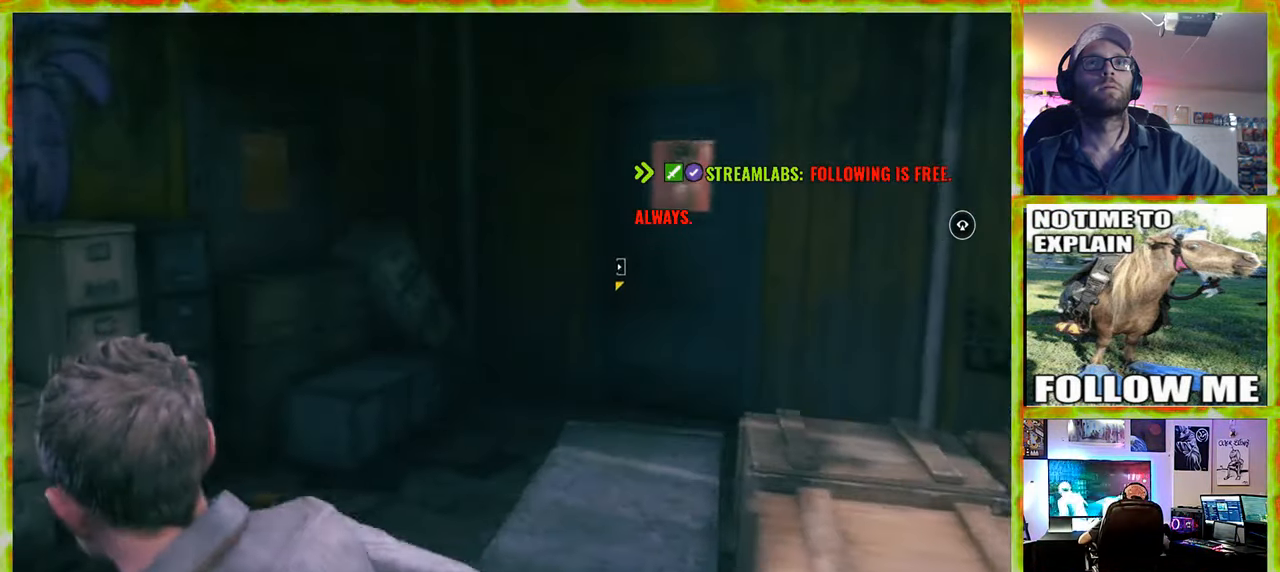
{"keys": ["a", "w"], "mouse": [], "events": [[467, "a", "down"]]}
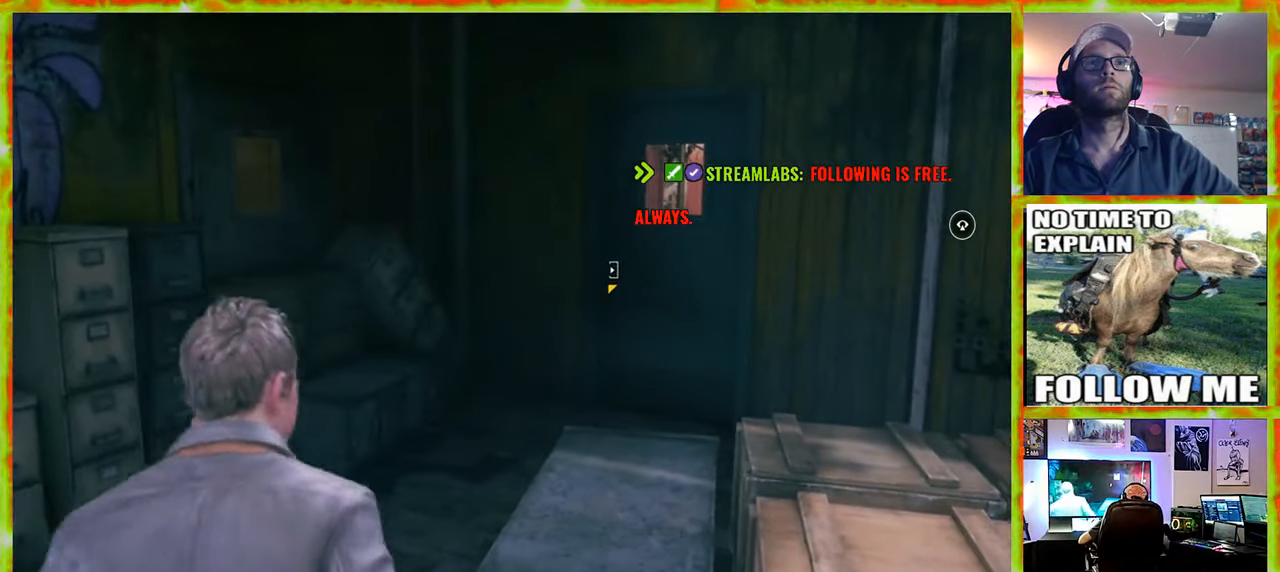
{"keys": ["a"], "mouse": [], "events": [[200, "w", "up"]]}
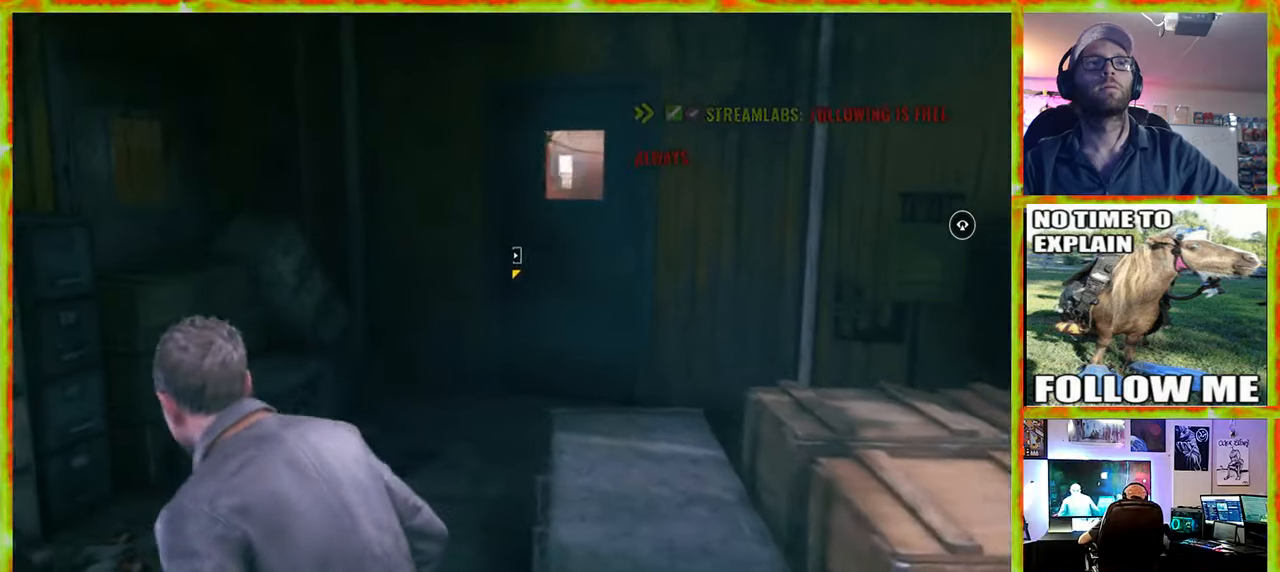
{"keys": ["w"], "mouse": [], "events": [[167, "w", "down"], [217, "a", "up"]]}
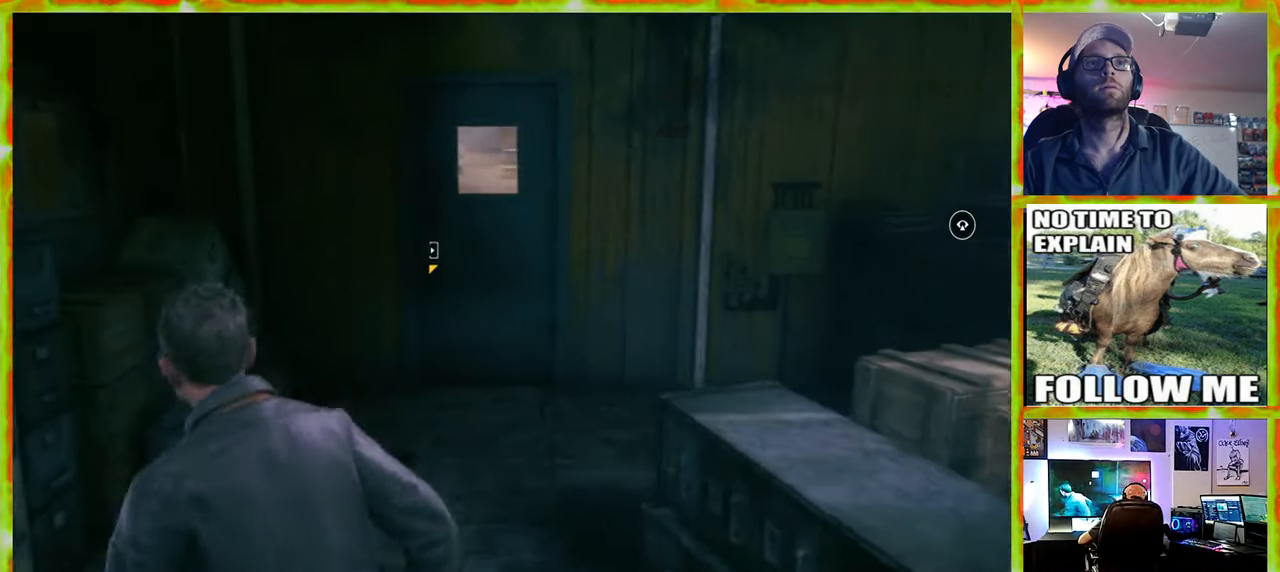
{"keys": ["w"], "mouse": [], "events": []}
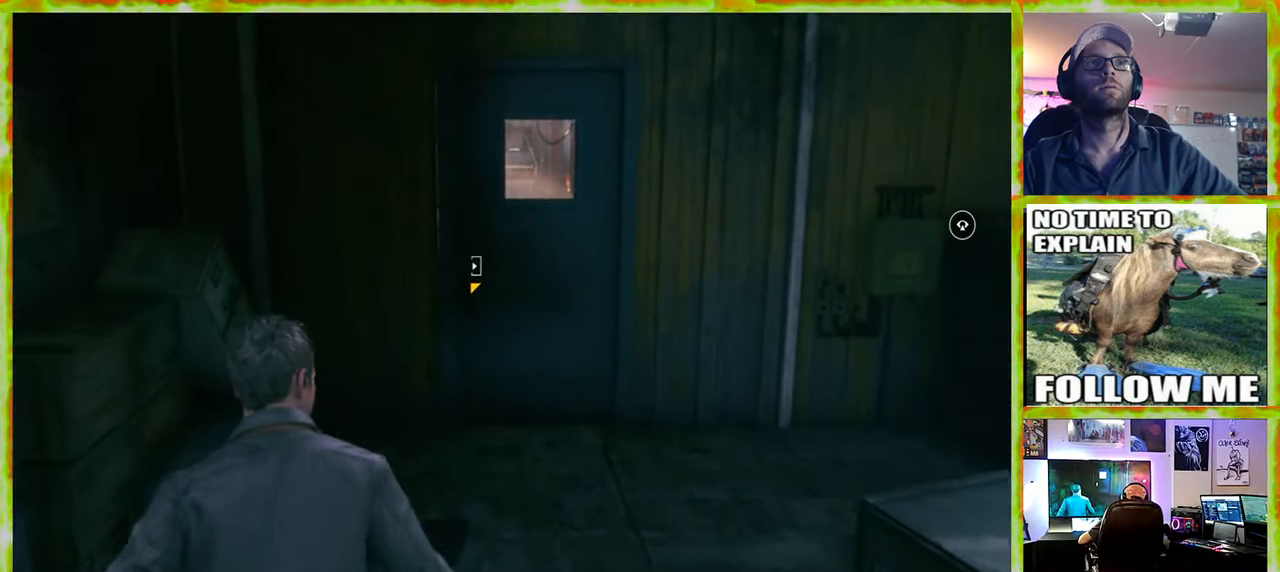
{"keys": ["w"], "mouse": [], "events": [[300, "d", "down"], [484, "d", "up"]]}
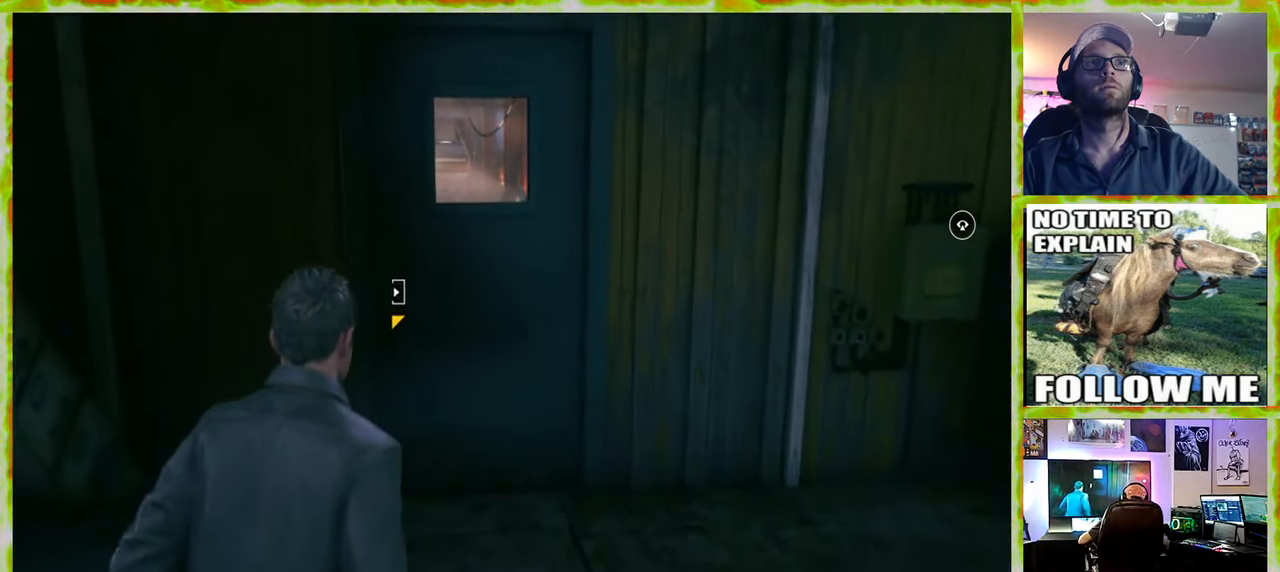
{"keys": ["e", "w"], "mouse": [], "events": [[500, "e", "down"]]}
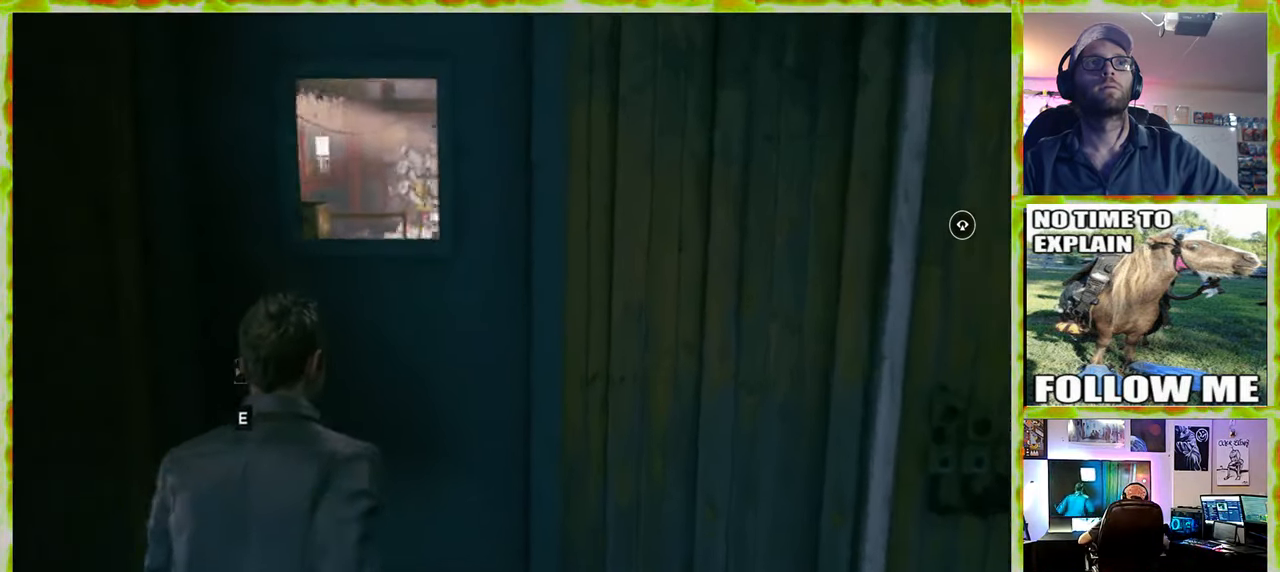
{"keys": ["e"], "mouse": [], "events": [[184, "w", "up"]]}
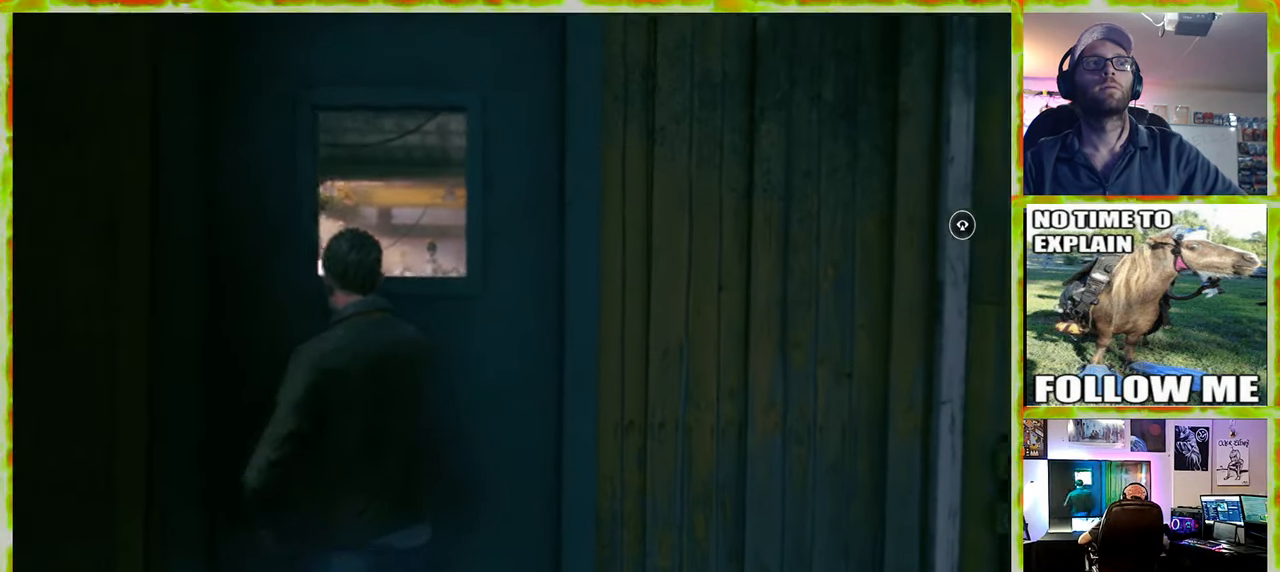
{"keys": ["e"], "mouse": [], "events": []}